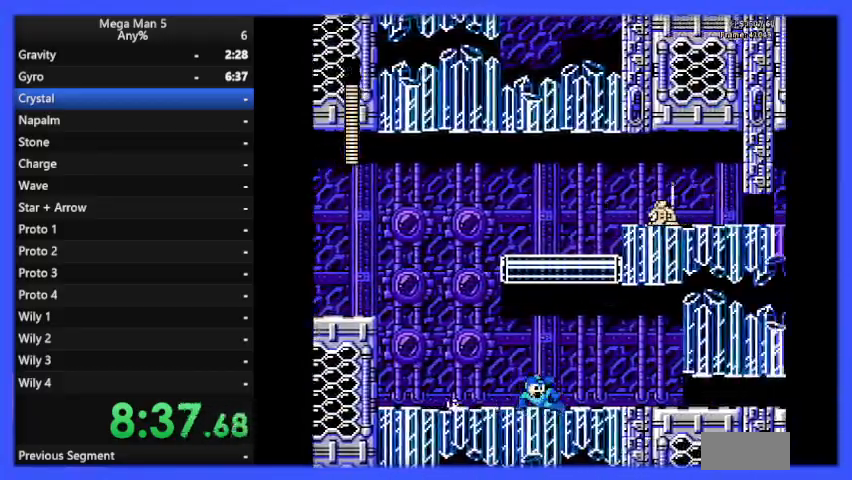
Gameplay with a controller (Nintendo layout); each line is a JSON object with the inputs held at the frame after it. "events" lists button and stick changes between this image and that frame as [ms after this image, input, new state], when the widget could be followed in between. Not read: L3 R3.
{"buttons": ["A", "B", "DPAD_RIGHT"], "events": [[67, "DPAD_RIGHT", "up"], [267, "DPAD_RIGHT", "down"], [500, "A", "down"]]}
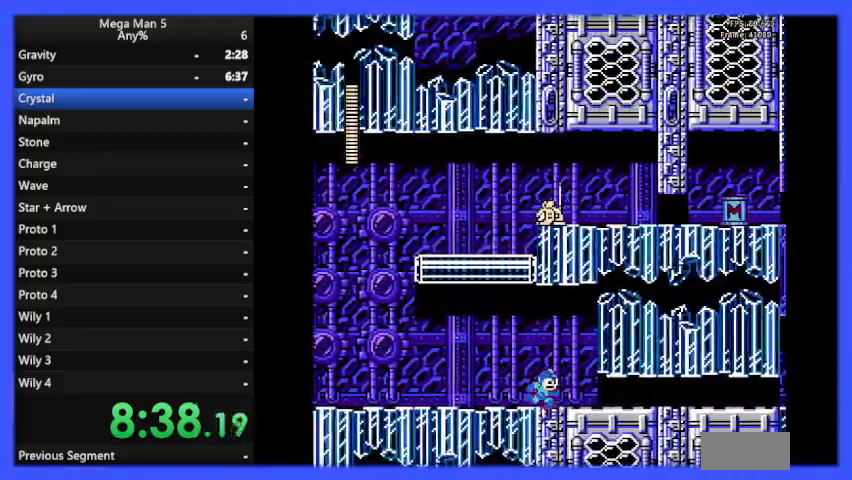
{"buttons": ["B", "DPAD_DOWN"], "events": [[33, "DPAD_DOWN", "down"], [167, "A", "up"], [333, "DPAD_DOWN", "up"], [433, "DPAD_DOWN", "down"], [467, "DPAD_RIGHT", "up"]]}
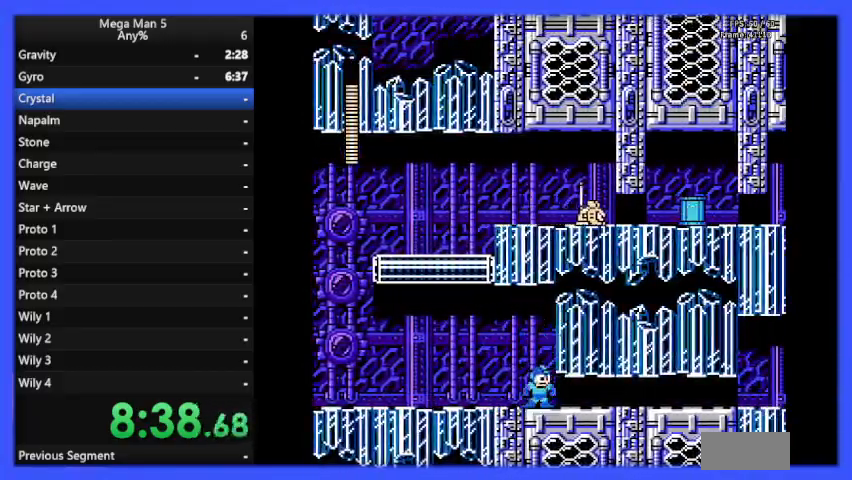
{"buttons": ["B", "DPAD_RIGHT"], "events": [[33, "A", "down"], [67, "DPAD_RIGHT", "down"], [167, "A", "up"], [167, "DPAD_DOWN", "up"]]}
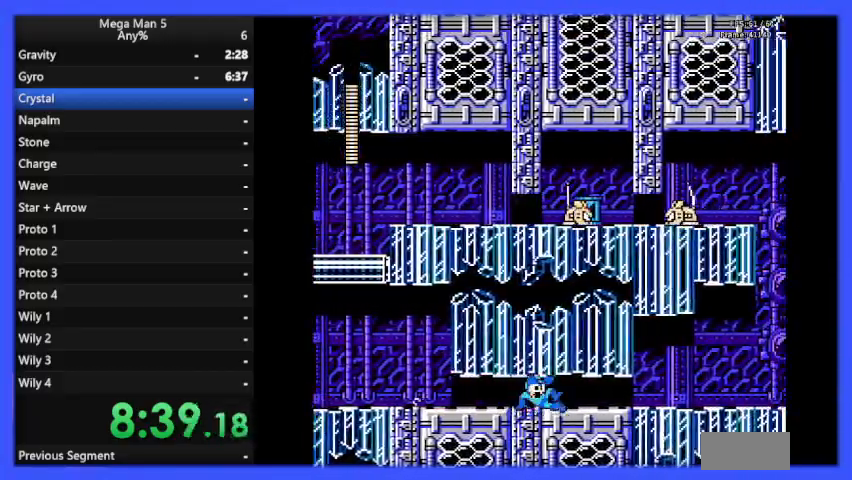
{"buttons": ["B", "DPAD_RIGHT"], "events": []}
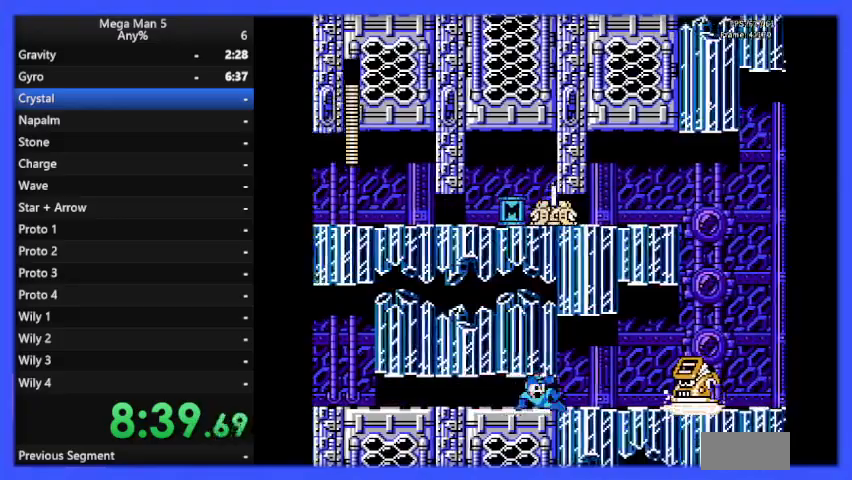
{"buttons": ["B"], "events": [[200, "DPAD_RIGHT", "up"], [433, "B", "up"], [500, "B", "down"]]}
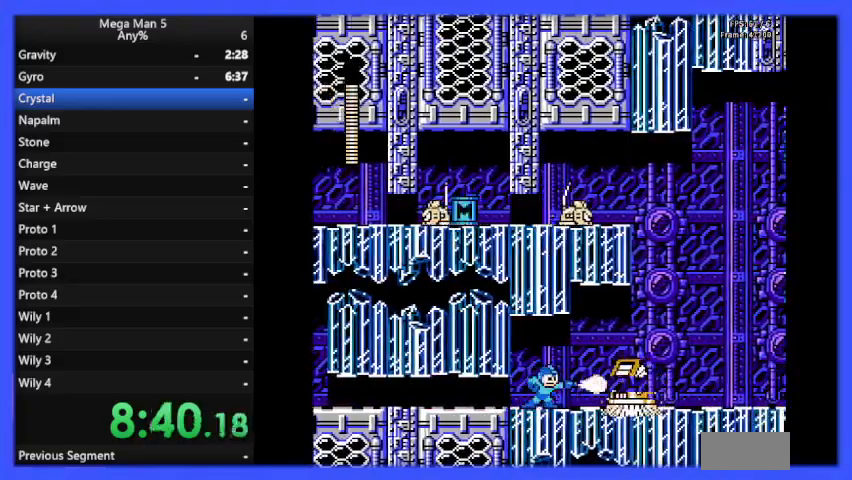
{"buttons": [], "events": [[100, "B", "up"], [133, "DPAD_RIGHT", "down"], [167, "B", "down"], [333, "B", "up"], [333, "DPAD_RIGHT", "up"], [400, "B", "down"], [500, "B", "up"]]}
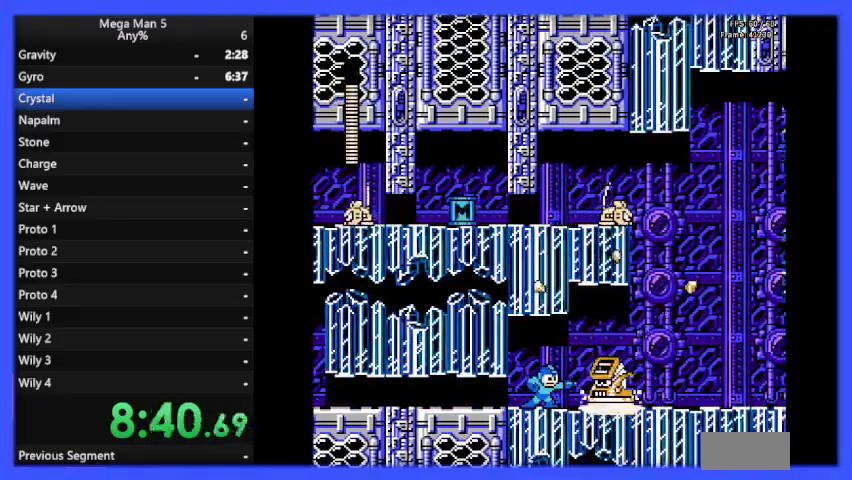
{"buttons": ["B", "DPAD_RIGHT"], "events": [[67, "B", "down"], [100, "DPAD_RIGHT", "down"], [133, "B", "up"], [133, "DPAD_RIGHT", "up"], [200, "B", "down"], [200, "DPAD_RIGHT", "down"], [267, "DPAD_RIGHT", "up"], [300, "B", "up"], [367, "B", "down"], [500, "DPAD_RIGHT", "down"]]}
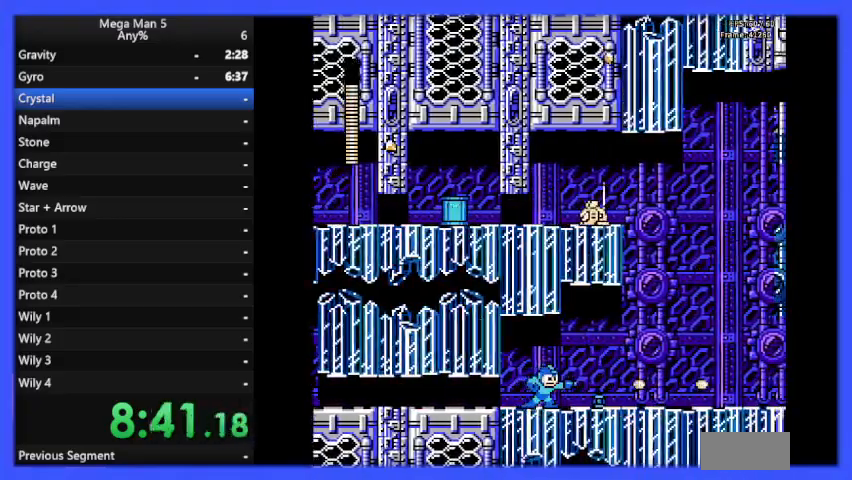
{"buttons": ["B", "DPAD_RIGHT"], "events": [[200, "DPAD_DOWN", "down"], [300, "DPAD_DOWN", "up"], [400, "A", "down"], [433, "DPAD_DOWN", "down"], [467, "DPAD_DOWN", "up"], [500, "A", "up"]]}
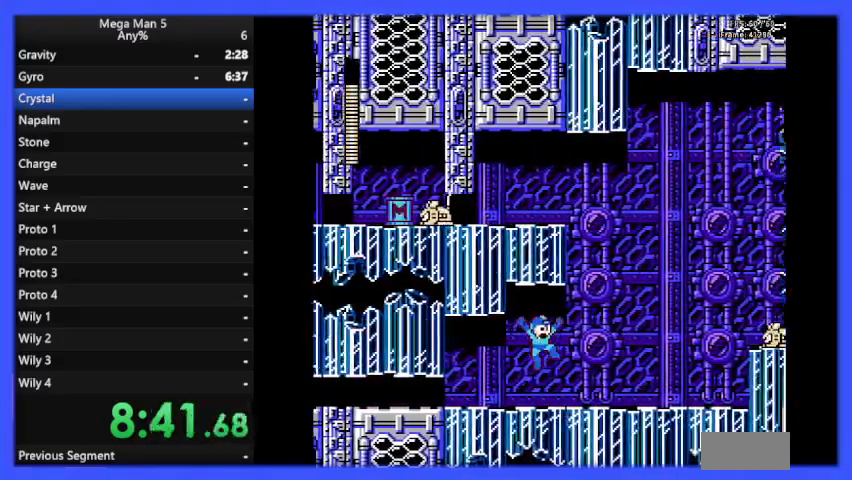
{"buttons": ["B"], "events": [[467, "DPAD_RIGHT", "up"]]}
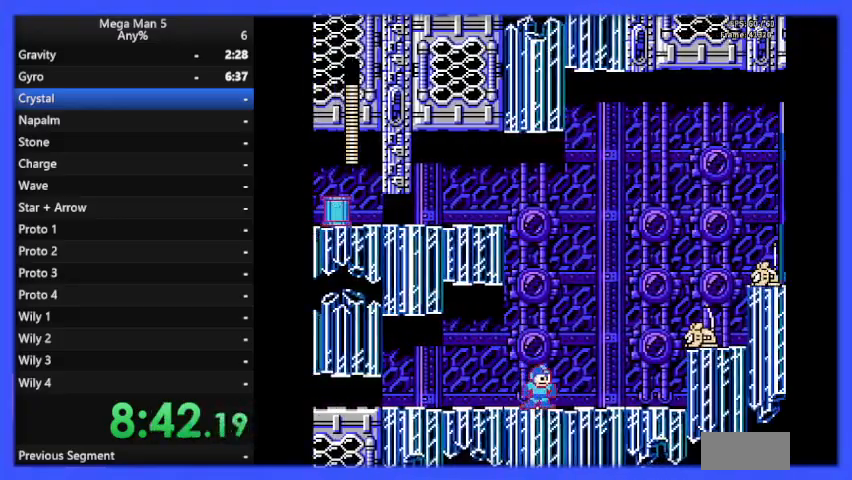
{"buttons": ["B", "DPAD_RIGHT"], "events": [[33, "A", "down"], [100, "DPAD_RIGHT", "down"], [167, "A", "up"], [167, "B", "up"], [233, "B", "down"]]}
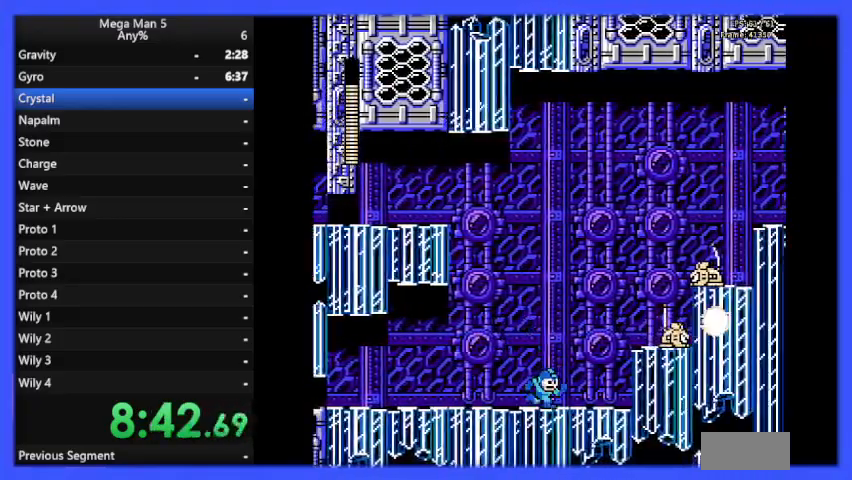
{"buttons": [], "events": [[33, "DPAD_RIGHT", "up"], [67, "A", "down"], [133, "B", "up"], [167, "A", "up"], [200, "B", "down"], [300, "B", "up"]]}
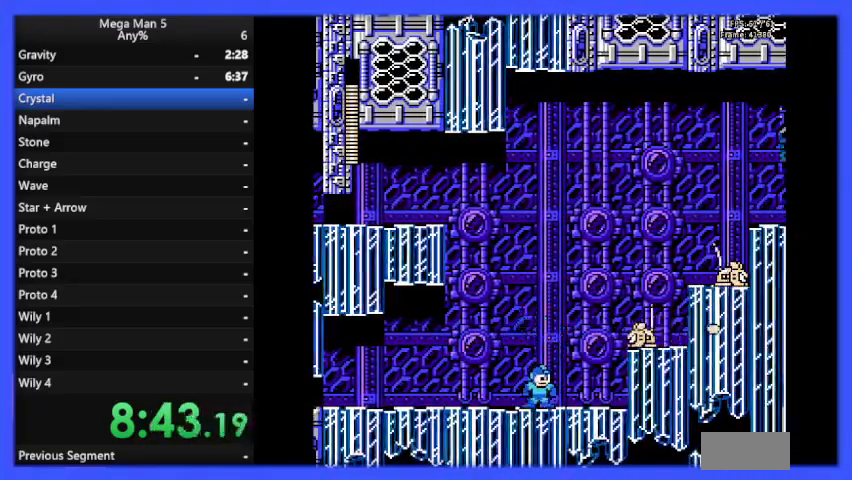
{"buttons": [], "events": [[33, "DPAD_LEFT", "down"], [100, "DPAD_LEFT", "up"], [133, "START", "down"], [267, "START", "up"]]}
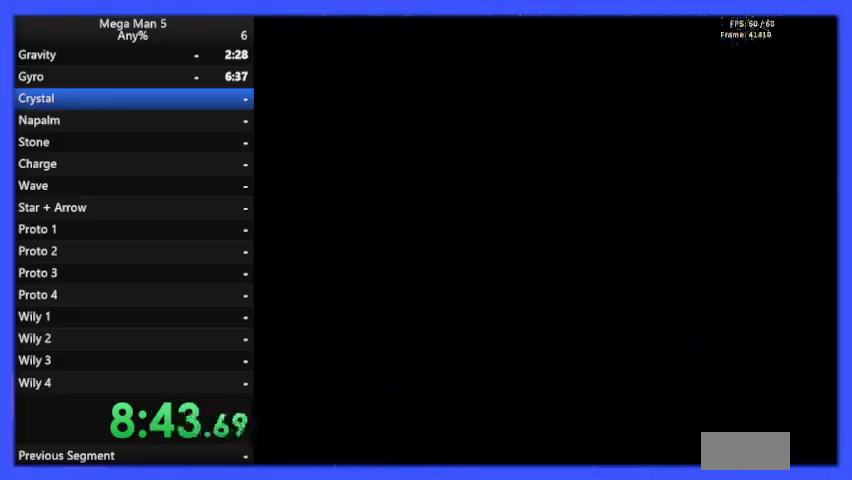
{"buttons": [], "events": [[400, "DPAD_DOWN", "down"], [433, "DPAD_DOWN", "up"]]}
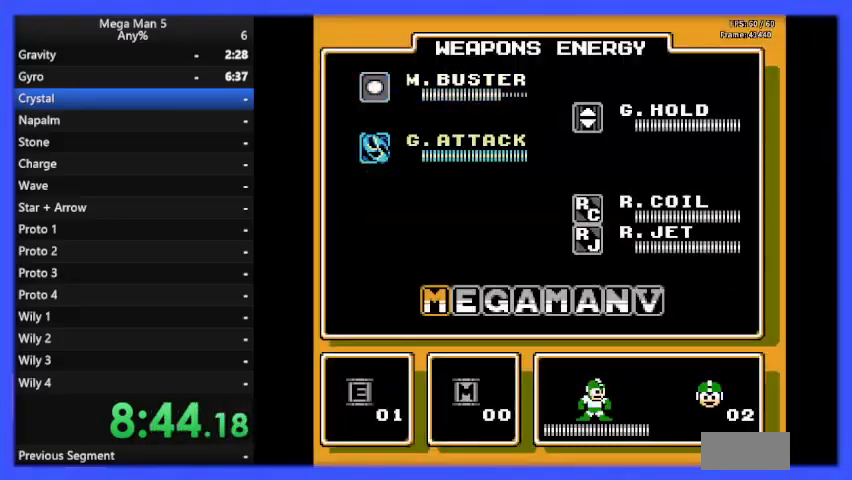
{"buttons": [], "events": [[133, "DPAD_RIGHT", "down"], [233, "DPAD_RIGHT", "up"], [367, "DPAD_DOWN", "down"], [433, "DPAD_DOWN", "up"]]}
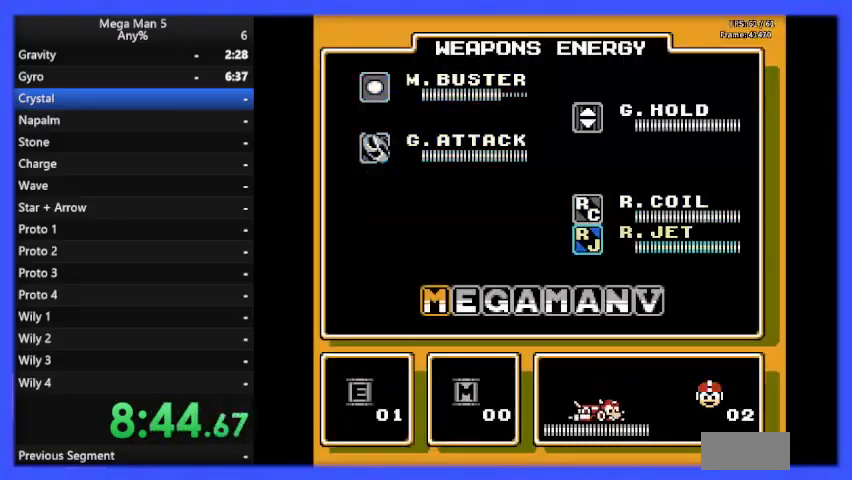
{"buttons": [], "events": [[133, "DPAD_UP", "down"], [167, "DPAD_UP", "up"], [167, "START", "down"], [267, "START", "up"]]}
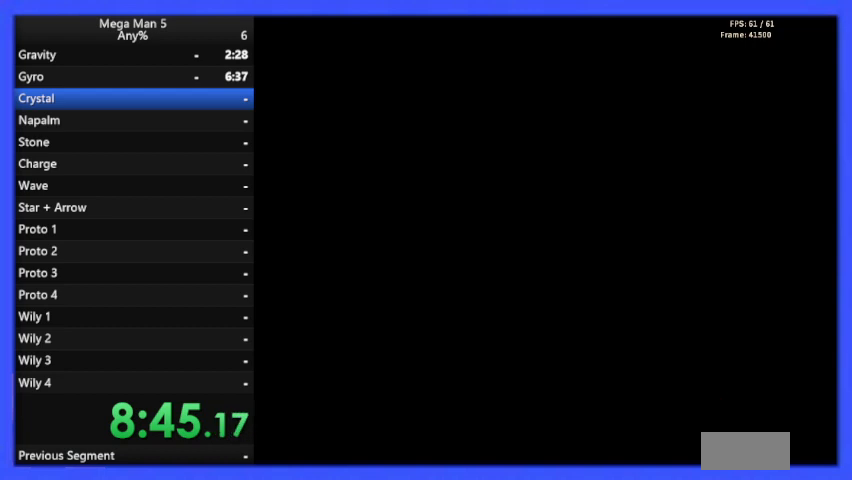
{"buttons": [], "events": [[367, "B", "down"], [467, "B", "up"]]}
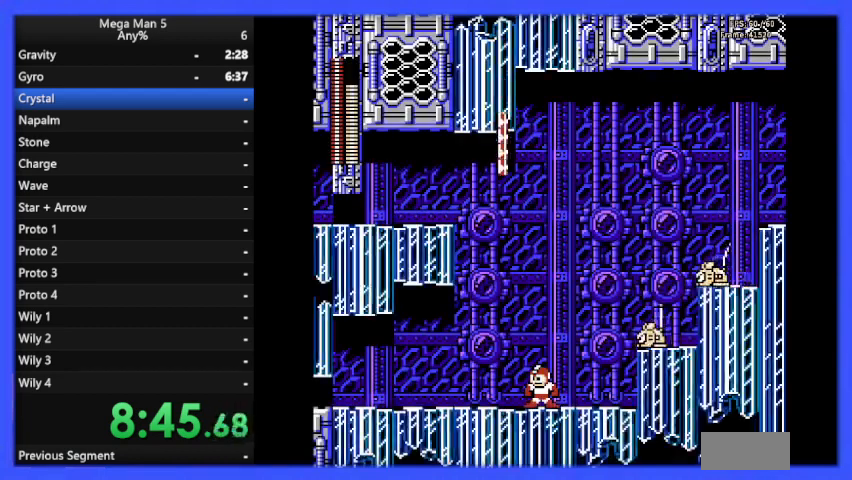
{"buttons": [], "events": [[200, "A", "down"], [267, "DPAD_LEFT", "down"], [333, "A", "up"], [467, "DPAD_LEFT", "up"]]}
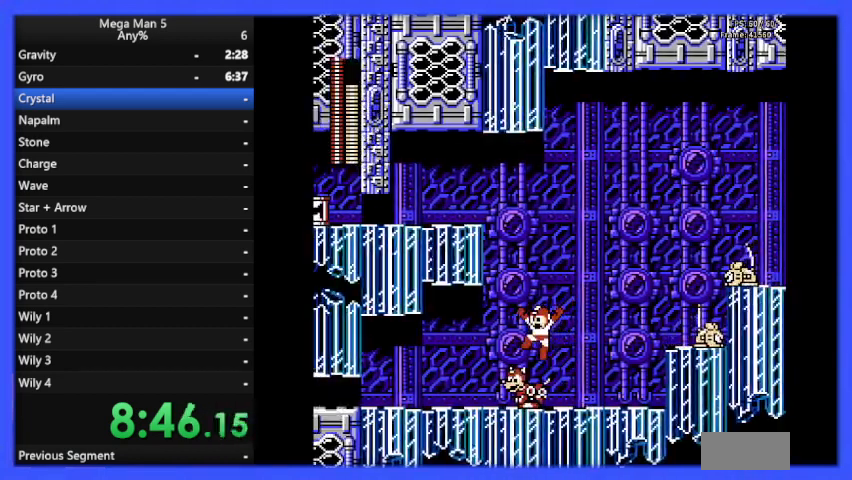
{"buttons": ["A", "DPAD_LEFT"], "events": [[333, "DPAD_LEFT", "down"], [433, "A", "down"]]}
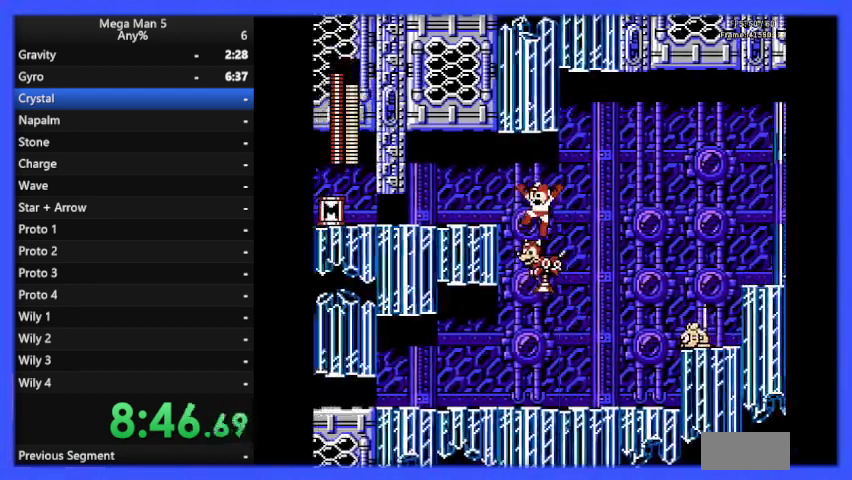
{"buttons": ["DPAD_LEFT"], "events": [[100, "A", "up"]]}
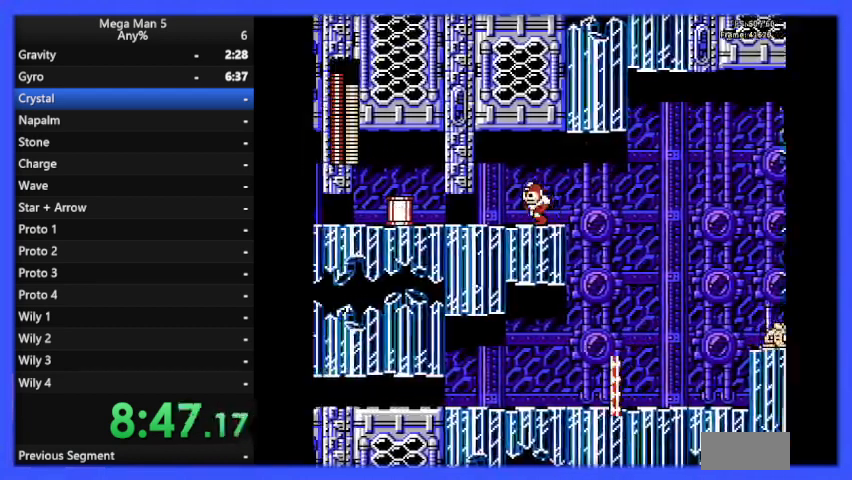
{"buttons": [], "events": [[67, "A", "down"], [67, "DPAD_DOWN", "down"], [67, "DPAD_LEFT", "up"], [100, "DPAD_LEFT", "down"], [200, "DPAD_DOWN", "up"], [233, "A", "up"], [500, "DPAD_LEFT", "up"]]}
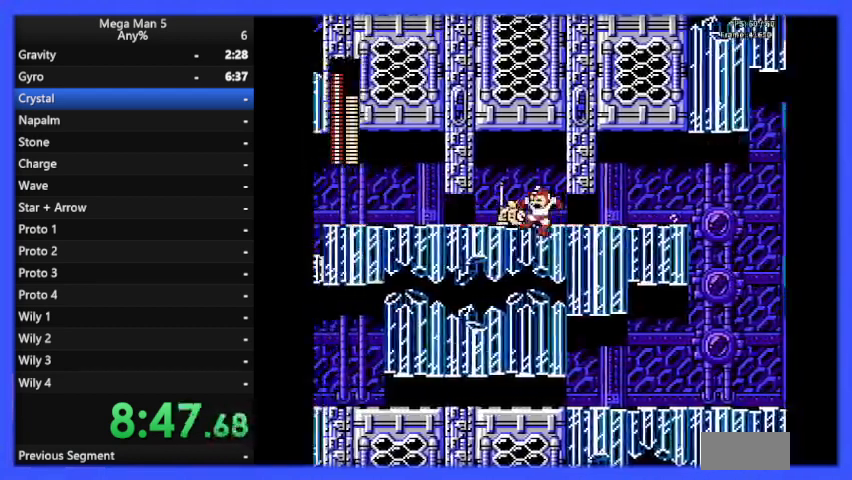
{"buttons": ["DPAD_DOWN", "DPAD_RIGHT"], "events": [[33, "DPAD_RIGHT", "down"], [433, "DPAD_DOWN", "down"]]}
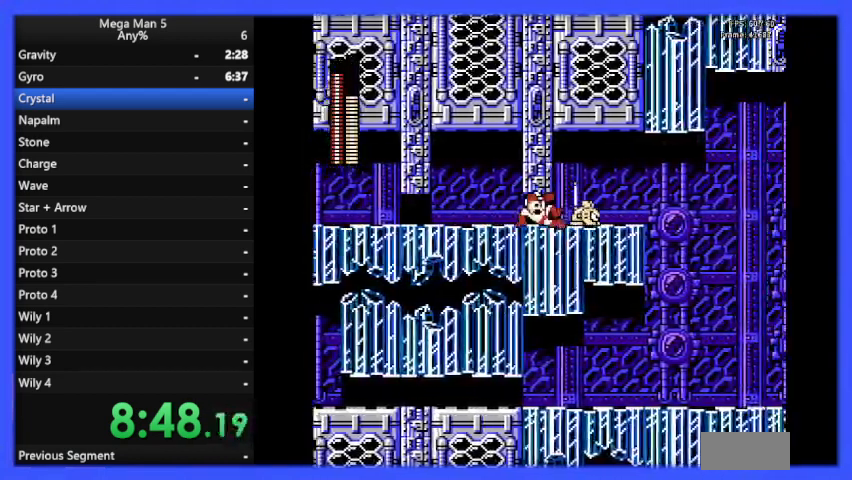
{"buttons": ["DPAD_RIGHT"], "events": [[67, "A", "down"], [167, "A", "up"], [233, "DPAD_DOWN", "up"]]}
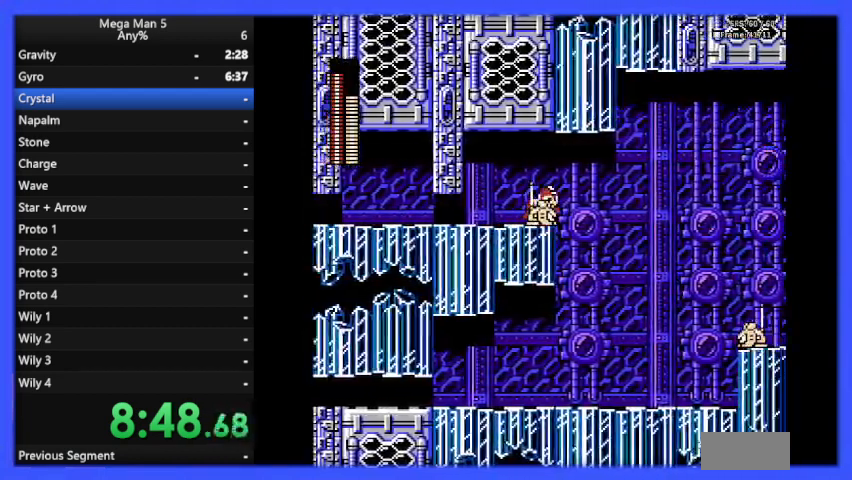
{"buttons": [], "events": [[100, "START", "down"], [233, "DPAD_RIGHT", "up"], [267, "START", "up"]]}
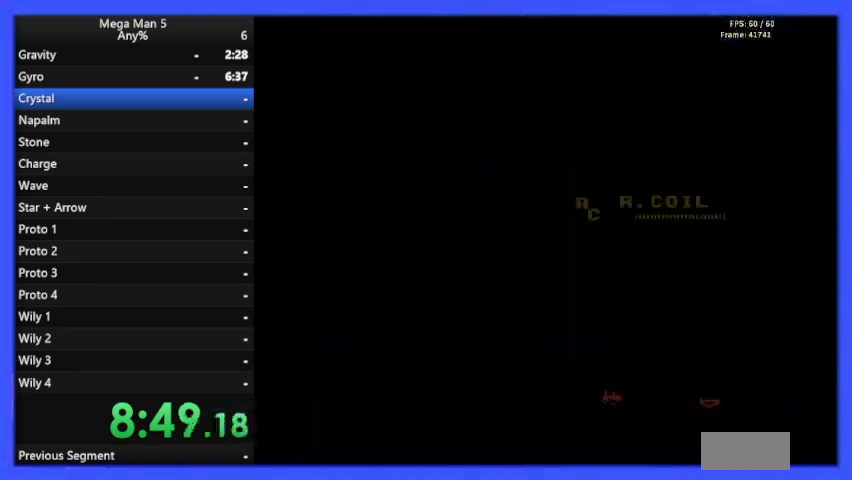
{"buttons": [], "events": []}
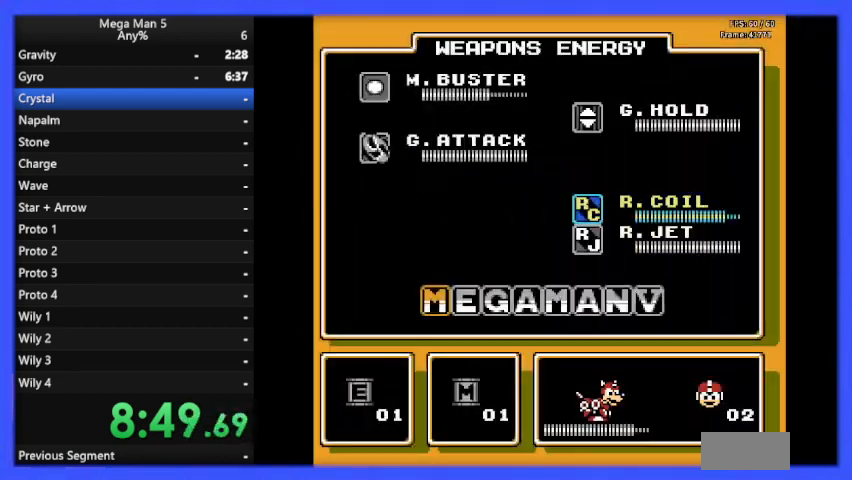
{"buttons": [], "events": [[133, "DPAD_DOWN", "down"], [200, "START", "down"], [233, "DPAD_DOWN", "up"], [333, "START", "up"]]}
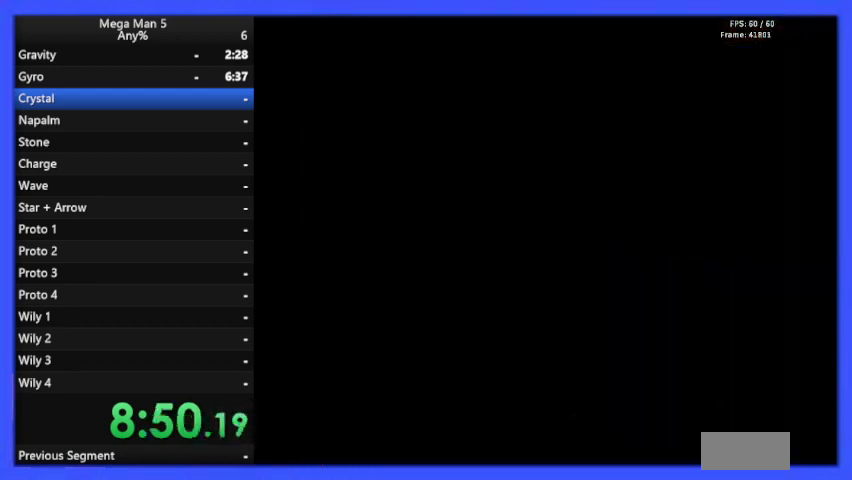
{"buttons": [], "events": []}
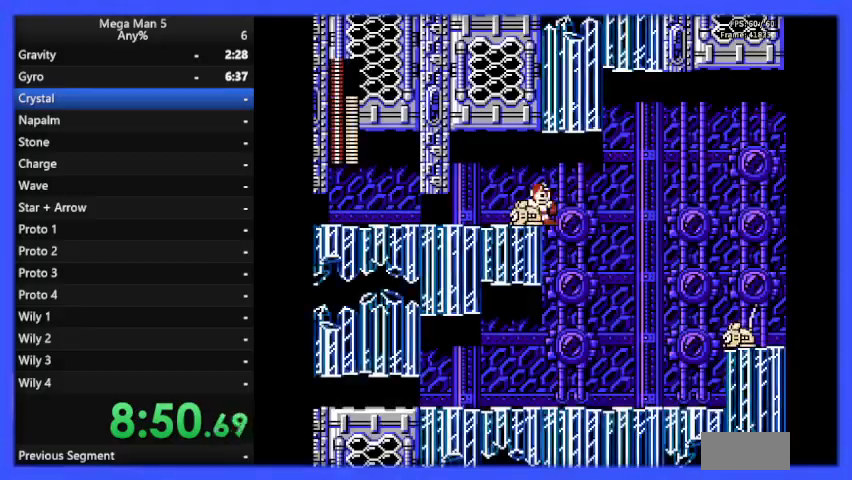
{"buttons": ["A", "DPAD_RIGHT"], "events": [[100, "B", "down"], [233, "B", "up"], [500, "A", "down"], [500, "DPAD_RIGHT", "down"]]}
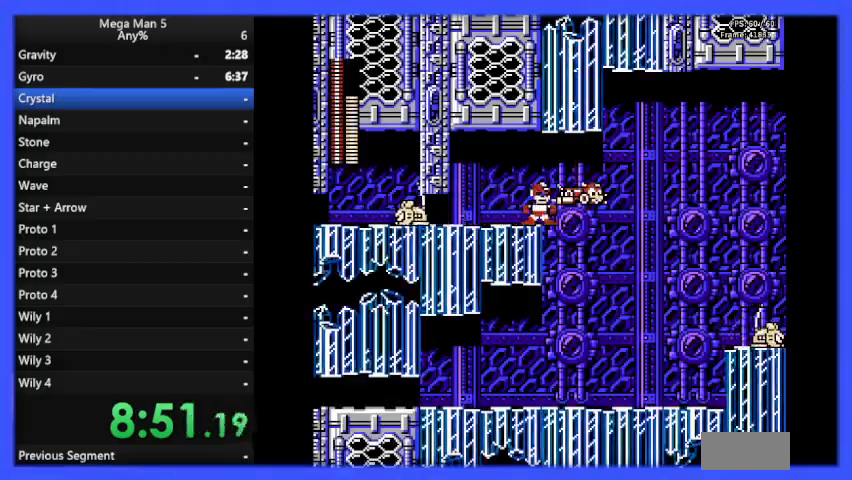
{"buttons": ["DPAD_RIGHT"], "events": [[133, "A", "up"], [267, "DPAD_RIGHT", "up"], [433, "DPAD_RIGHT", "down"]]}
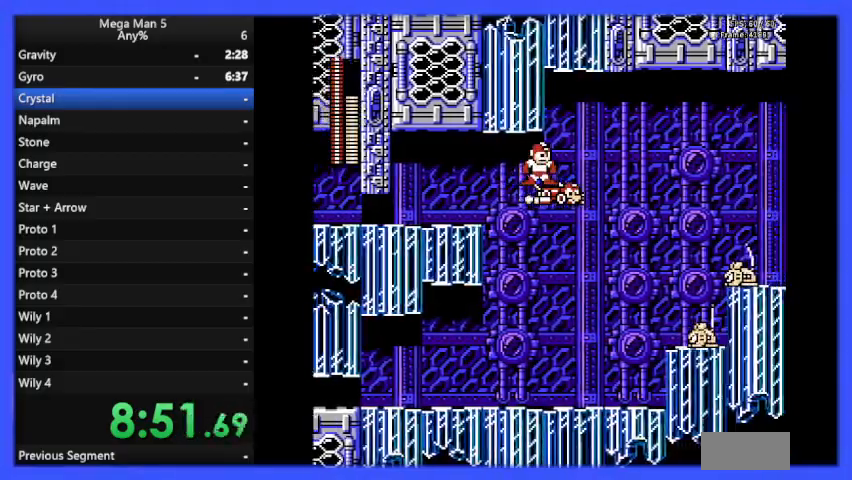
{"buttons": [], "events": [[100, "DPAD_RIGHT", "up"], [267, "DPAD_RIGHT", "down"], [367, "DPAD_RIGHT", "up"]]}